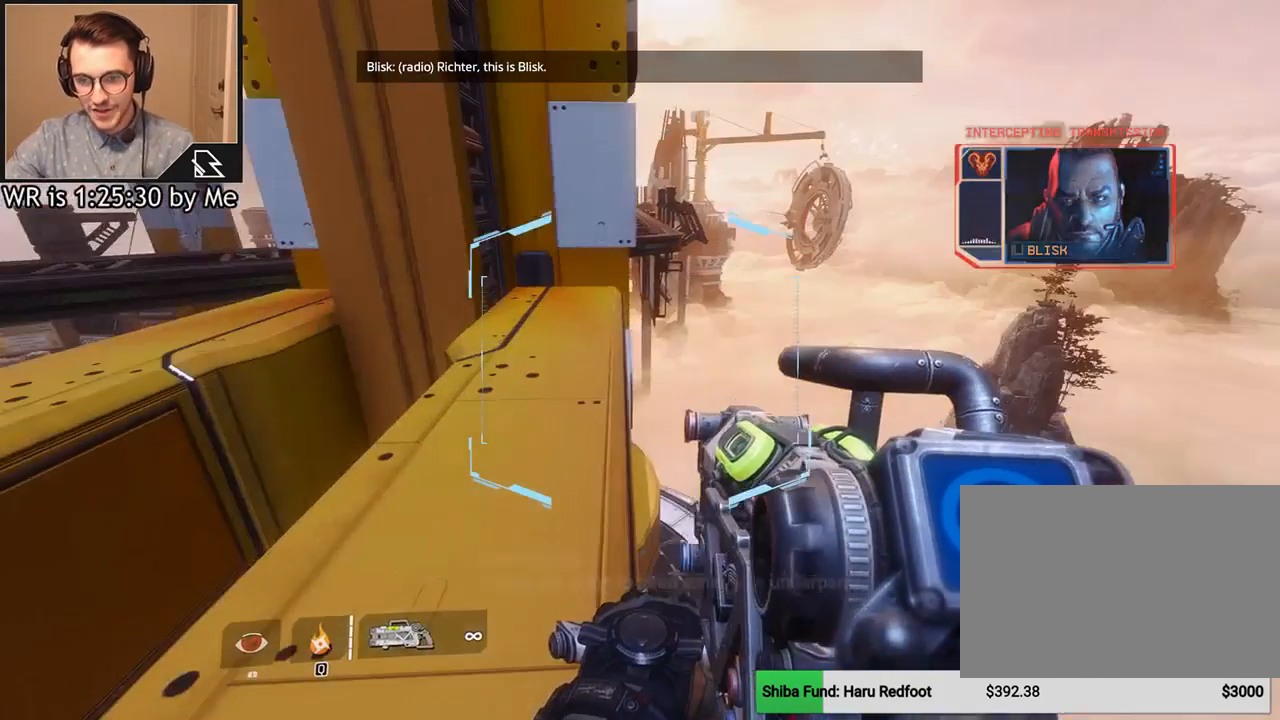
Gameplay with keyboard and mouse; each line is a JSON object with the keys and mouse buttons held at the frame after it. "events" lists presses ("down") and releases ("up") of "1", "2", "3", "4", "5", "a", "alt", "c", "ctrl", "d", "e", "f", "q", "r", "s", "shift", "space", "tab", "v", "w", "x", "z", "mouse_left", "mouse_middle", "mouse_right", "mouse_wheel_up" and "mouse_wheel_down" between this image and that frame as [ms after this image, input, new state], when the widget could be followed in between. "mouse_left", "mouse_middle", "mouse_right", "mouse_wheel_up", "mouse_wheel_down" = the "left", "middle", "right", "wheel_up", "wheel_down" buttons of the "mouse" list. No other keys are recorded. Not read: mouse_move.
{"keys": ["w"], "mouse": [], "events": [[367, "w", "down"]]}
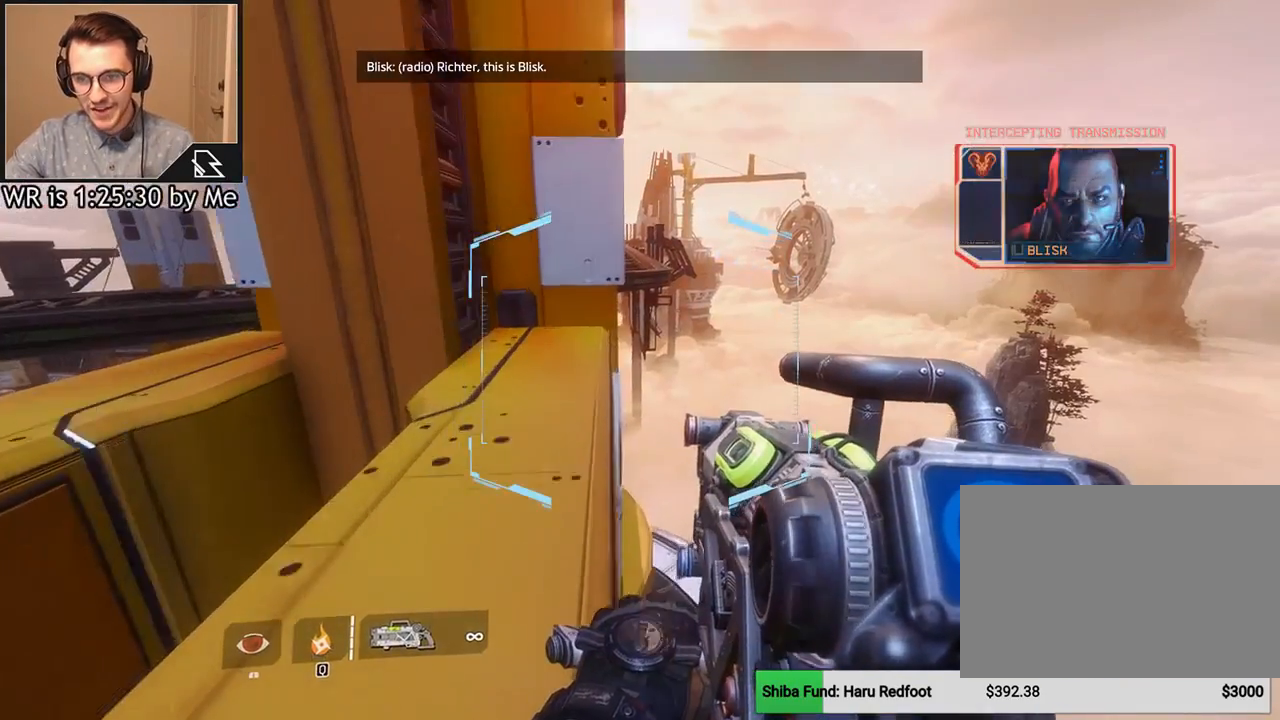
{"keys": [], "mouse": [], "events": [[167, "shift", "down"], [300, "shift", "up"], [334, "w", "up"]]}
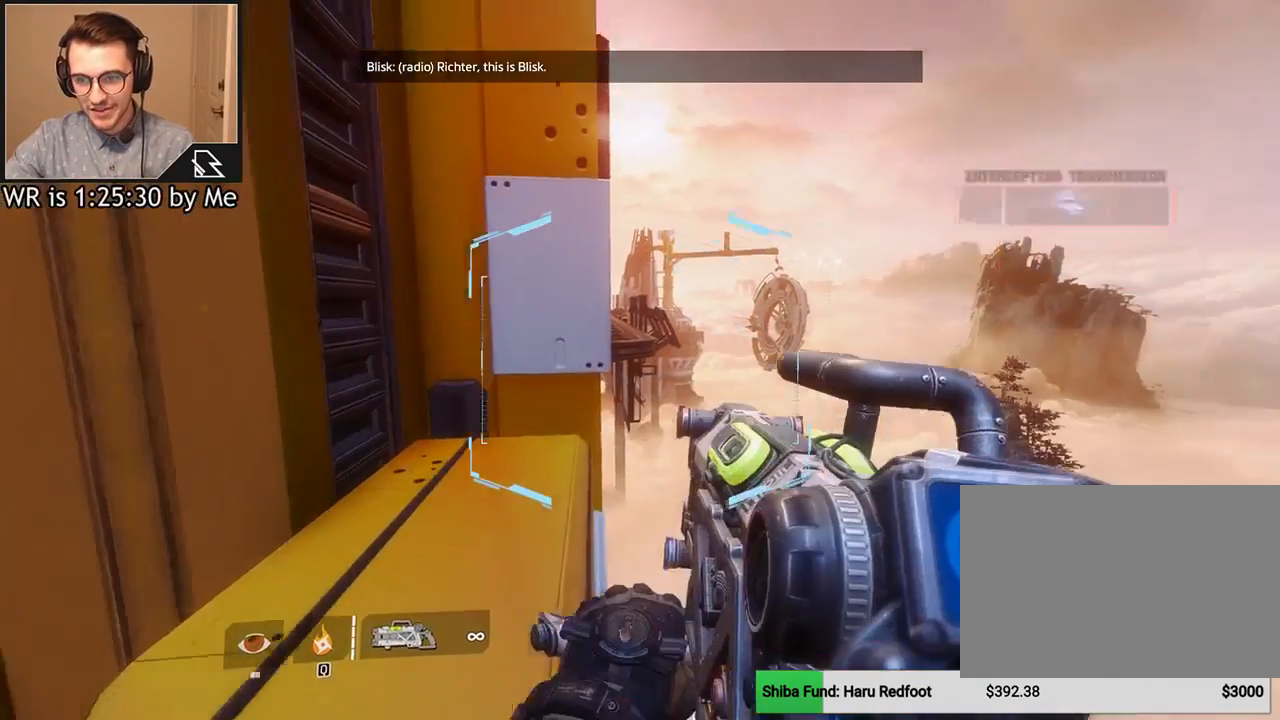
{"keys": [], "mouse": [], "events": []}
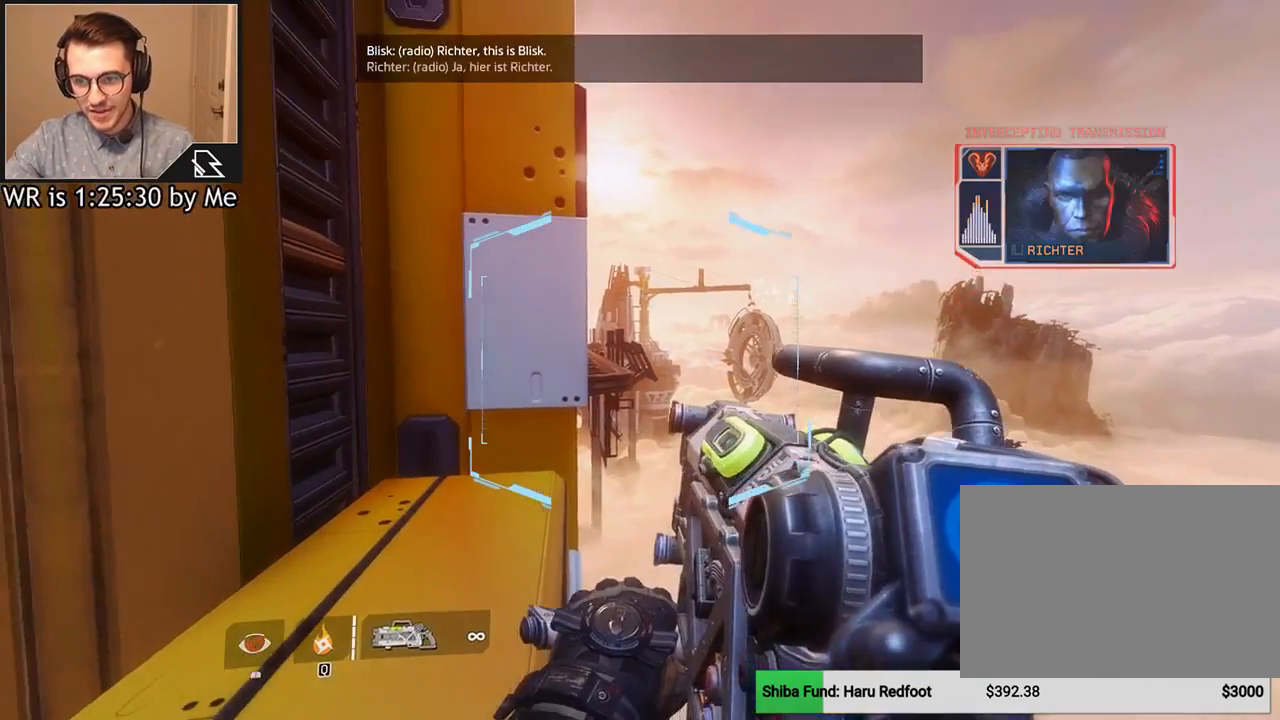
{"keys": [], "mouse": ["right"], "events": [[33, "mouse_right", "down"]]}
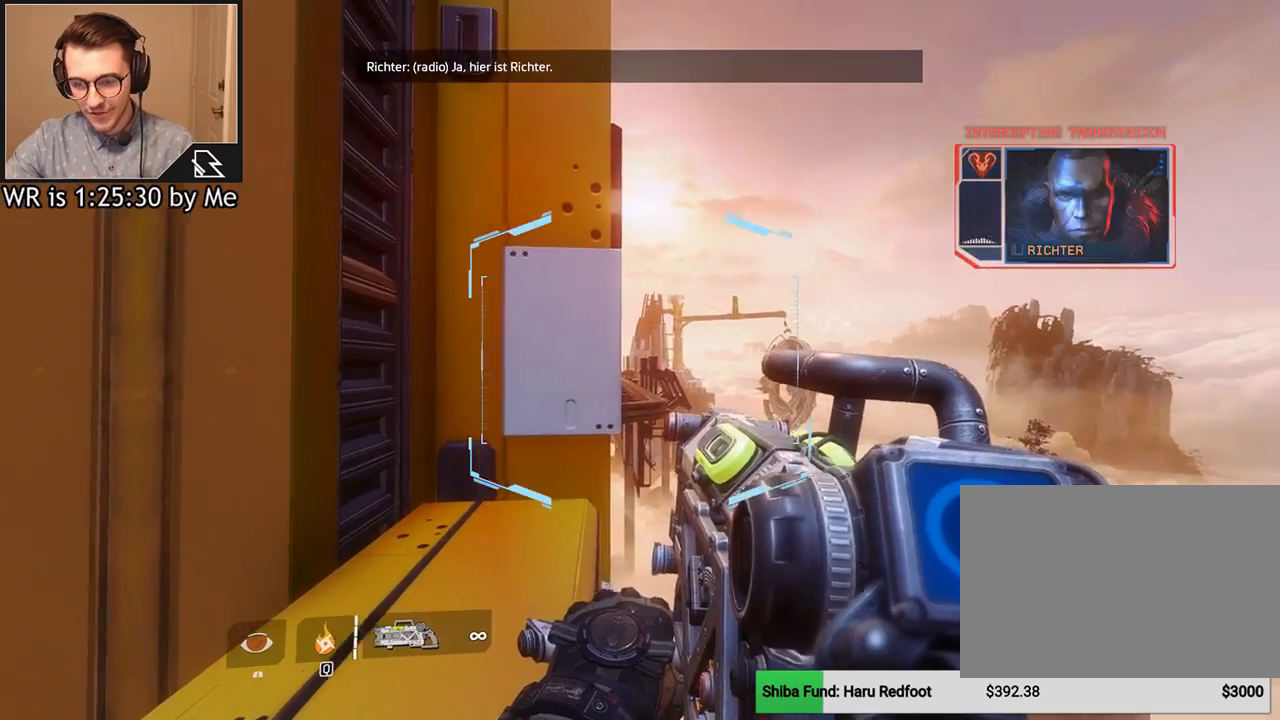
{"keys": [], "mouse": [], "events": [[67, "mouse_right", "up"]]}
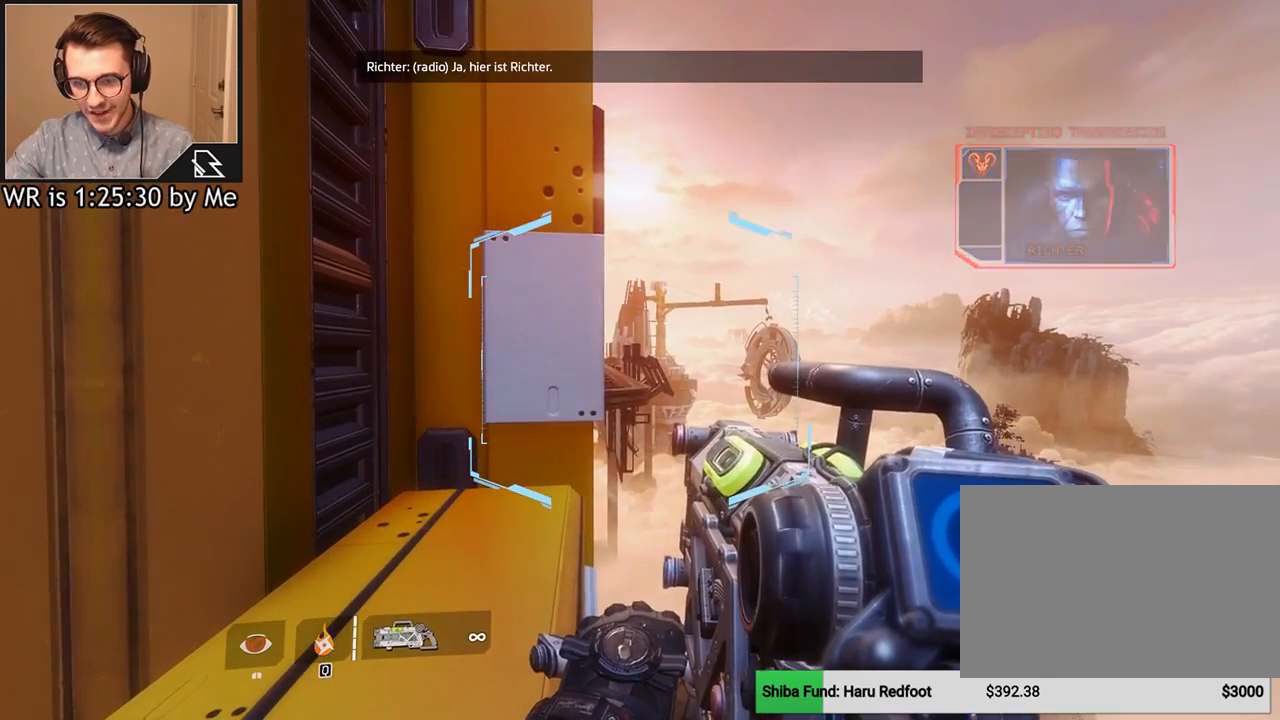
{"keys": [], "mouse": [], "events": []}
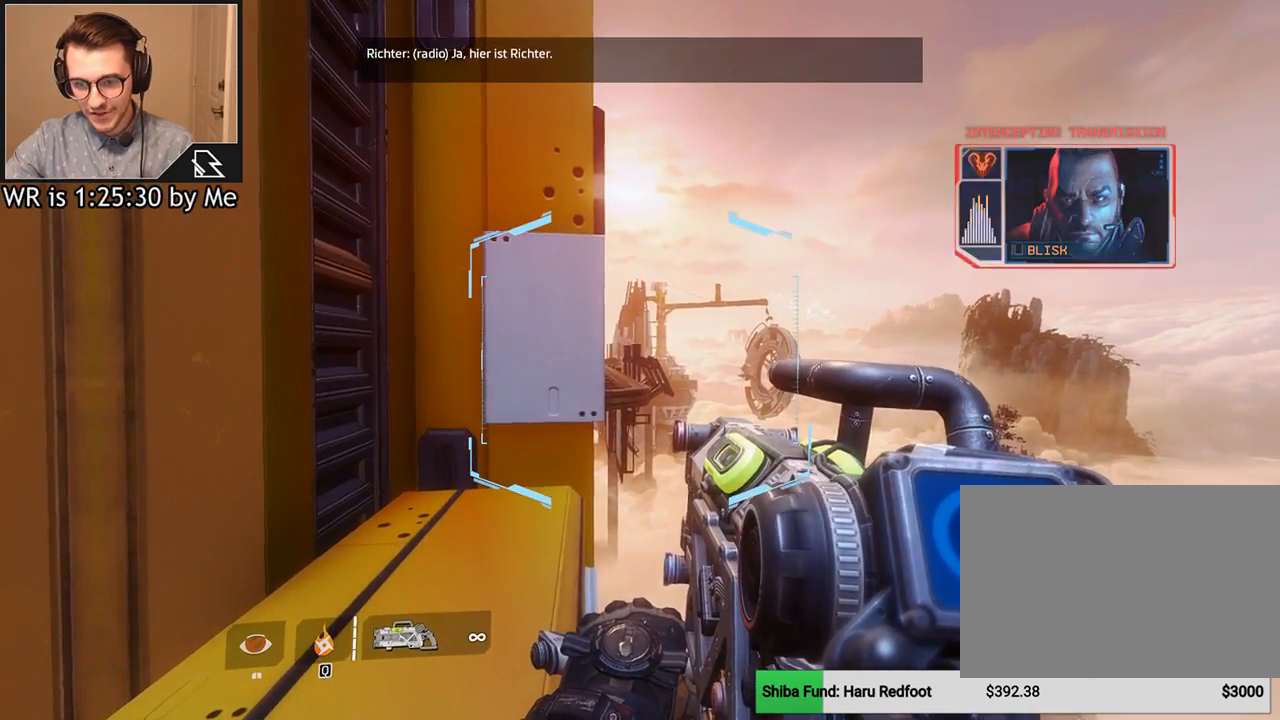
{"keys": [], "mouse": [], "events": []}
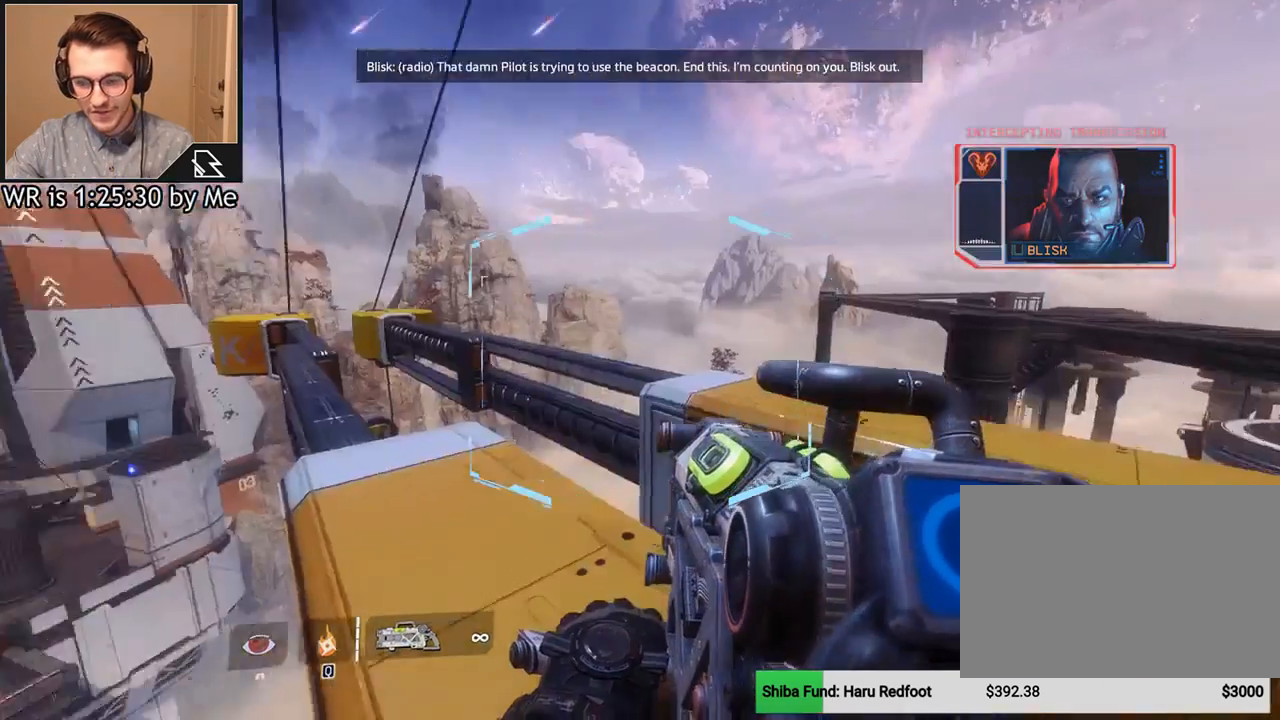
{"keys": ["w"], "mouse": [], "events": [[434, "w", "down"]]}
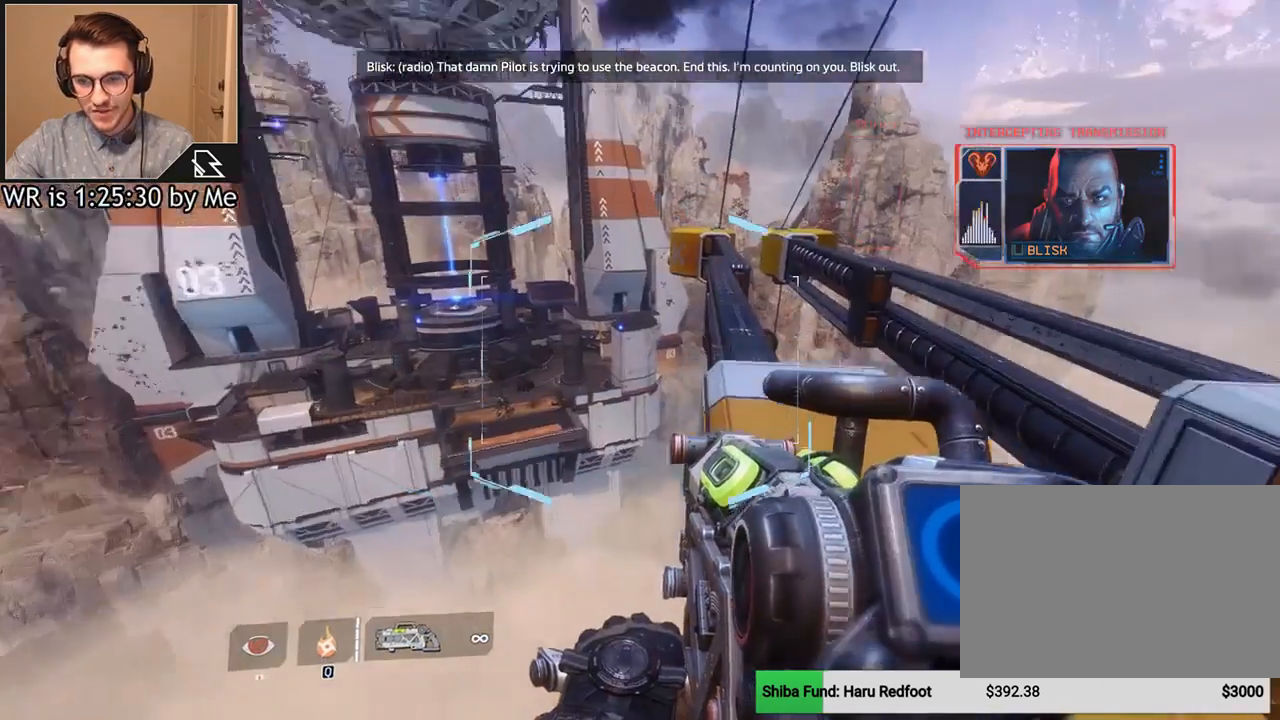
{"keys": [], "mouse": [], "events": [[234, "w", "up"]]}